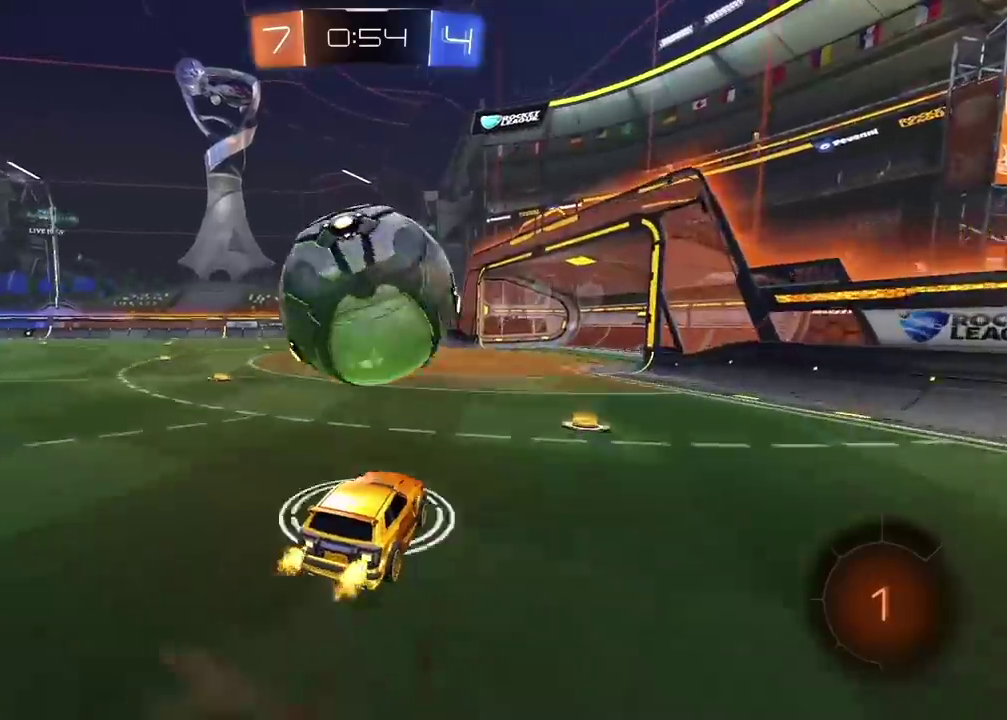
Gameplay with a controller (PlayStation layout); each line is a JSON object with the inputs held at the frame after it. "events" lists button and stick changes between this image and that frame as [ms after this image, input, new state], when the widget could be followed in between. Not read: L1 R1 R2.
{"buttons": ["TRIANGLE"], "left_stick": "center", "right_stick": "center", "events": [[17, "left_stick", "center"], [200, "left_stick", "up"], [217, "CROSS", "up"], [267, "left_stick", "center"], [433, "TRIANGLE", "down"]]}
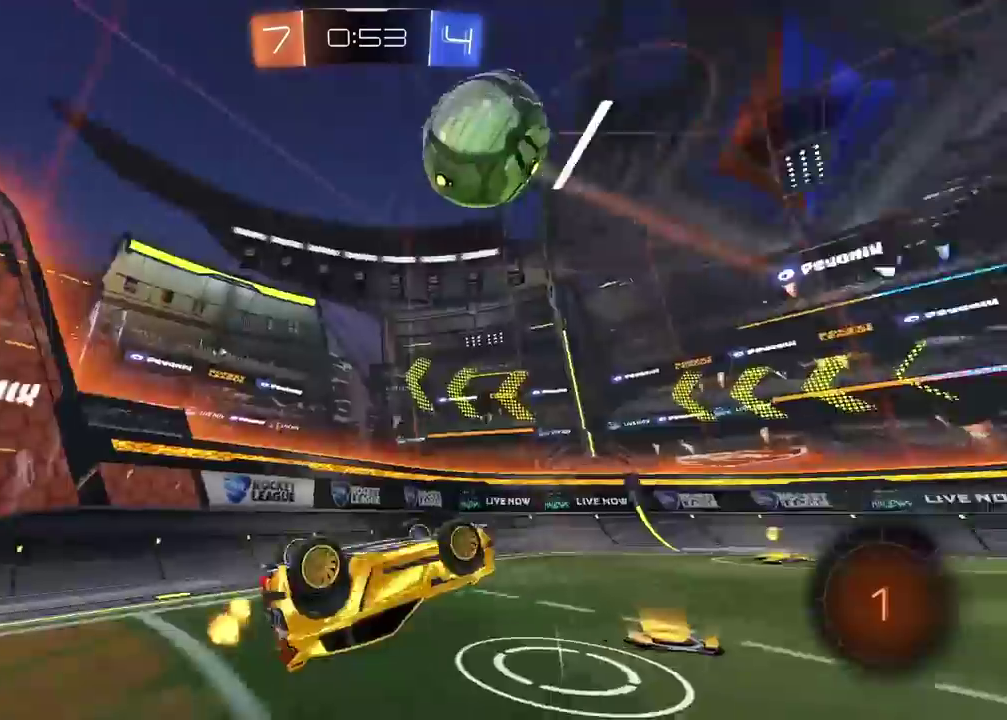
{"buttons": [], "left_stick": "right", "right_stick": "center", "events": [[33, "TRIANGLE", "up"], [383, "left_stick", "right"]]}
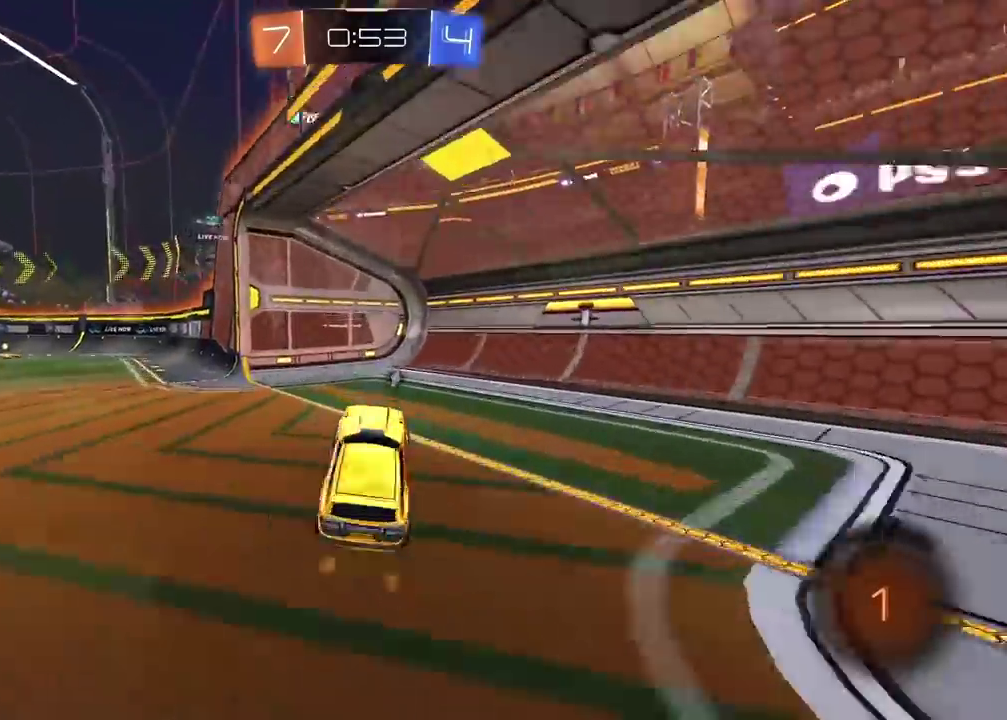
{"buttons": [], "left_stick": "right", "right_stick": "center", "events": [[100, "left_stick", "center"], [117, "TRIANGLE", "down"], [200, "TRIANGLE", "up"], [250, "left_stick", "right"], [283, "L2", "down"], [433, "L2", "up"]]}
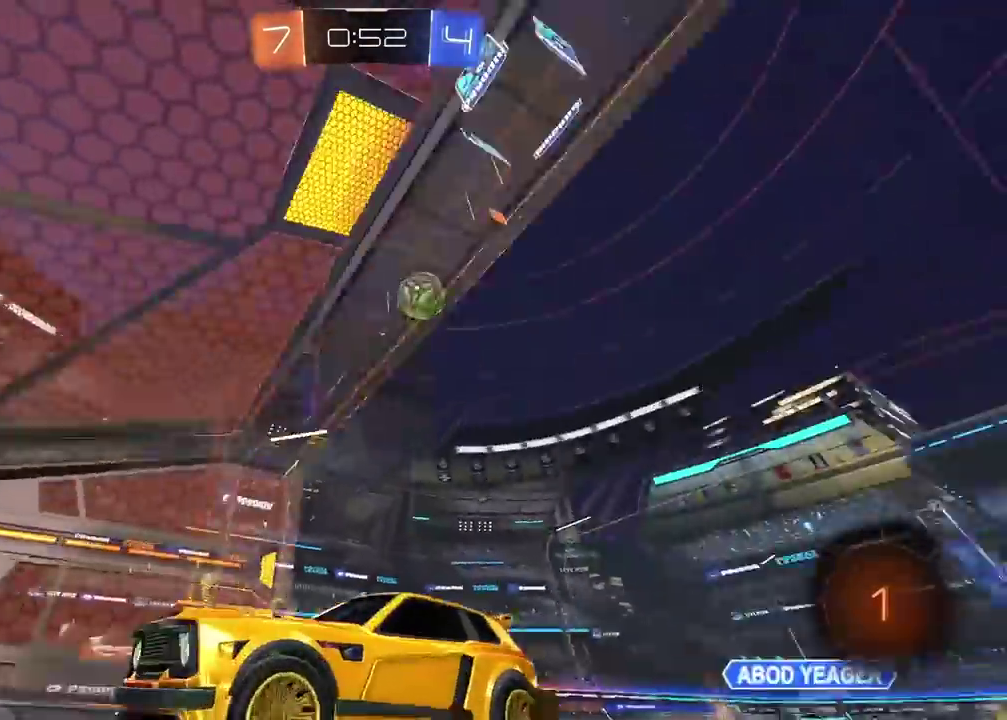
{"buttons": [], "left_stick": "right", "right_stick": "center", "events": [[100, "left_stick", "center"], [250, "left_stick", "right"]]}
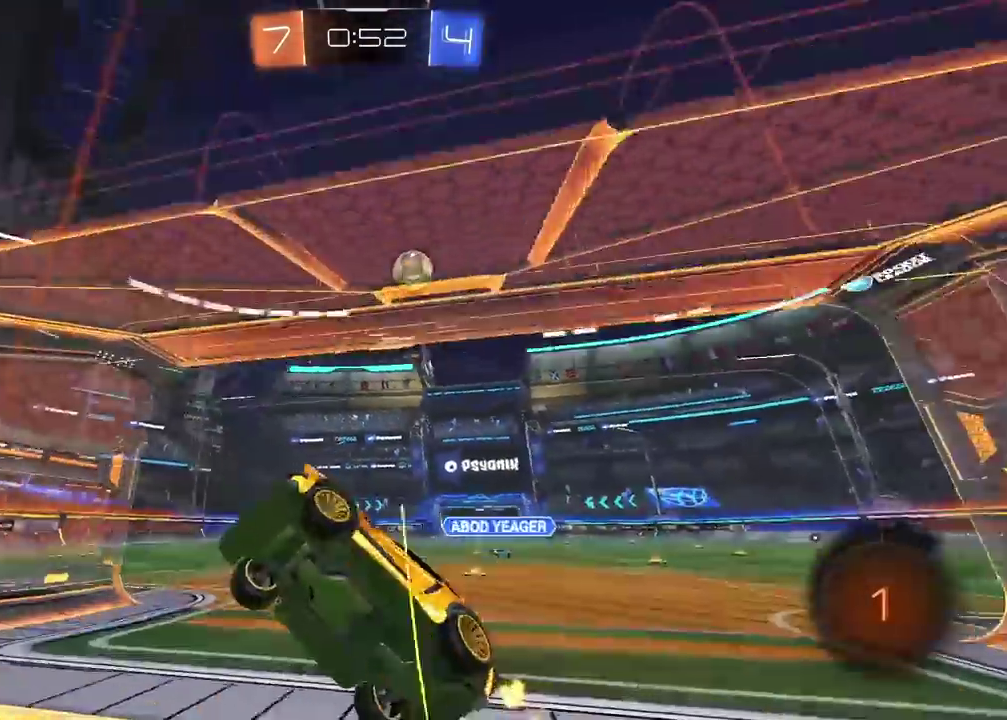
{"buttons": [], "left_stick": "right", "right_stick": "center", "events": []}
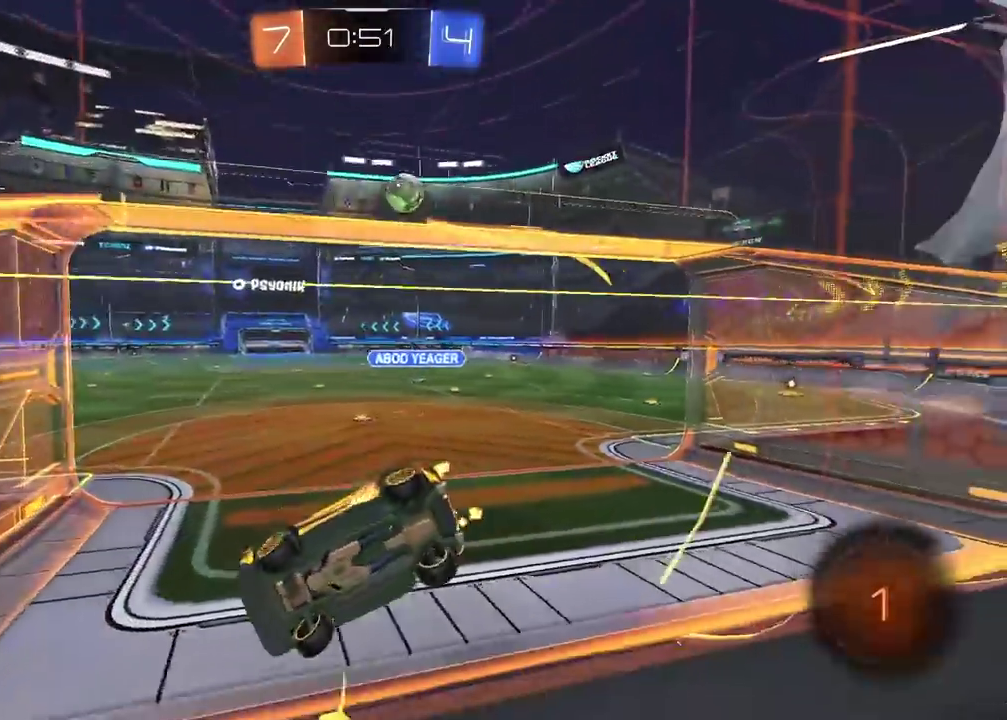
{"buttons": [], "left_stick": "right", "right_stick": "center", "events": []}
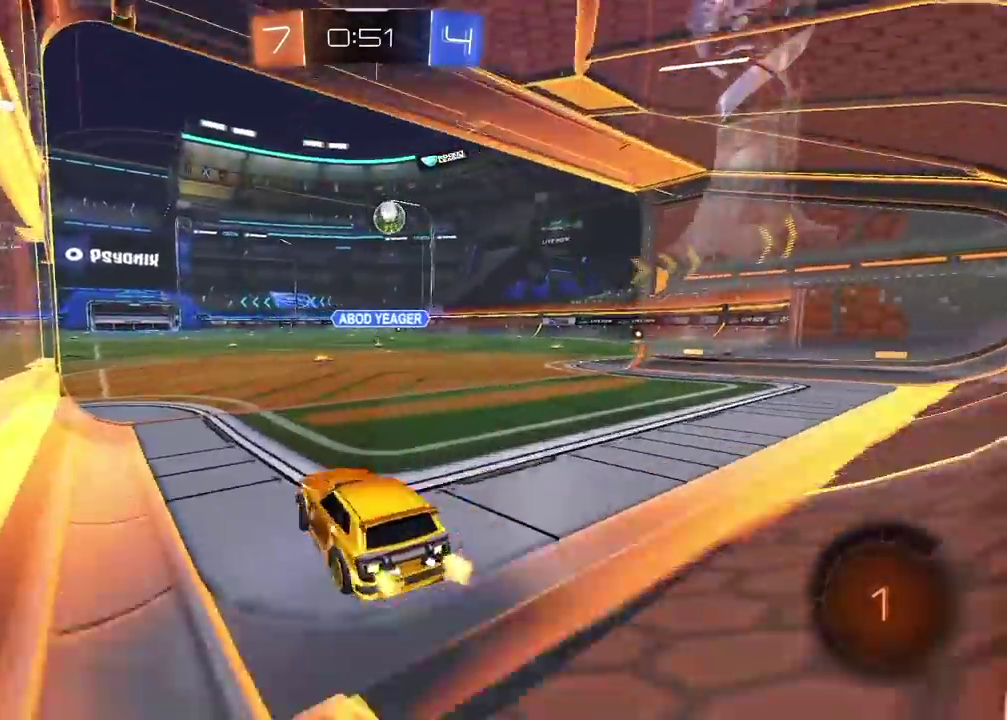
{"buttons": [], "left_stick": "right", "right_stick": "center", "events": [[350, "left_stick", "center"], [433, "left_stick", "right"]]}
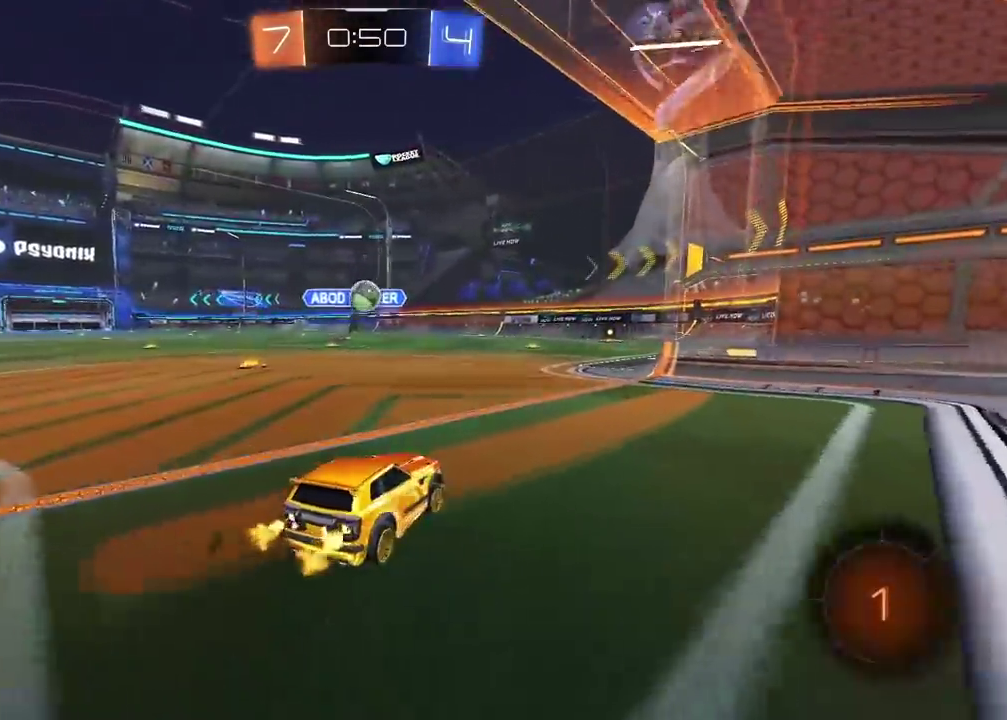
{"buttons": [], "left_stick": "center", "right_stick": "center", "events": [[50, "left_stick", "center"], [250, "CROSS", "down"], [267, "left_stick", "down"], [367, "CROSS", "up"], [383, "left_stick", "center"]]}
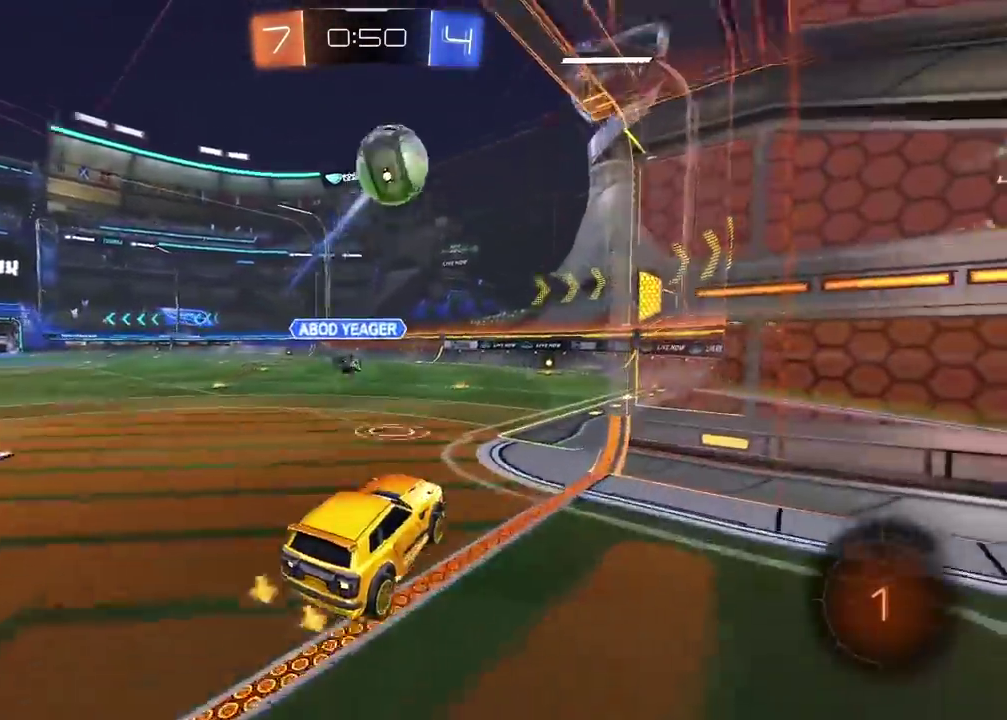
{"buttons": [], "left_stick": "center", "right_stick": "center", "events": [[17, "left_stick", "up-left"], [117, "left_stick", "center"], [150, "TRIANGLE", "down"], [233, "TRIANGLE", "up"], [367, "left_stick", "up-left"], [500, "left_stick", "center"]]}
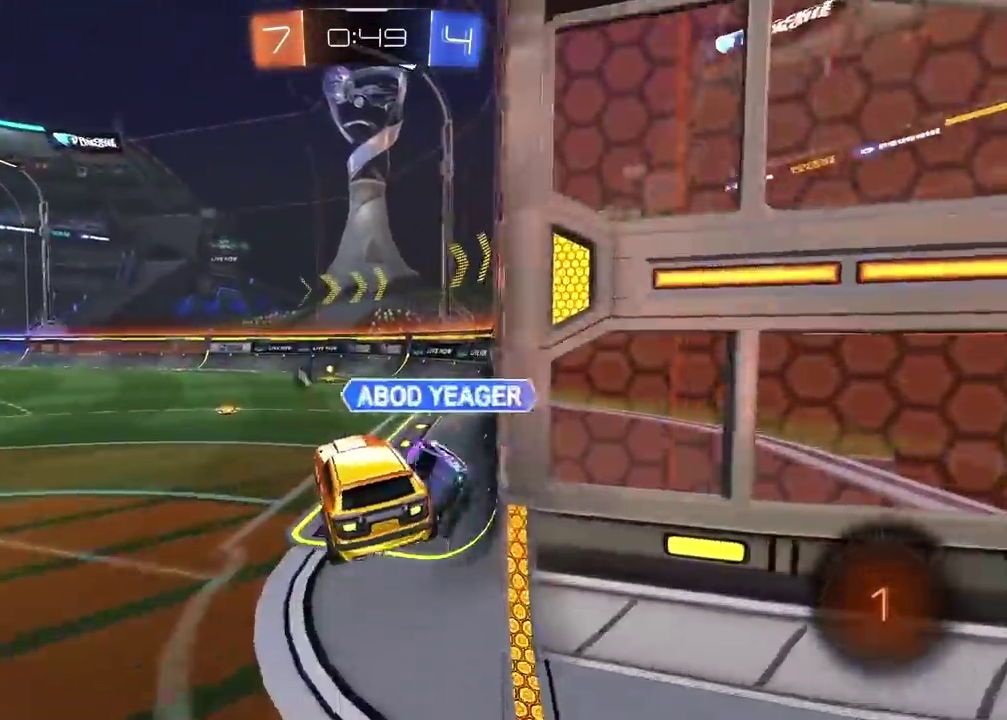
{"buttons": [], "left_stick": "center", "right_stick": "center", "events": [[233, "L2", "down"], [250, "left_stick", "down-right"], [317, "L2", "up"], [400, "left_stick", "center"]]}
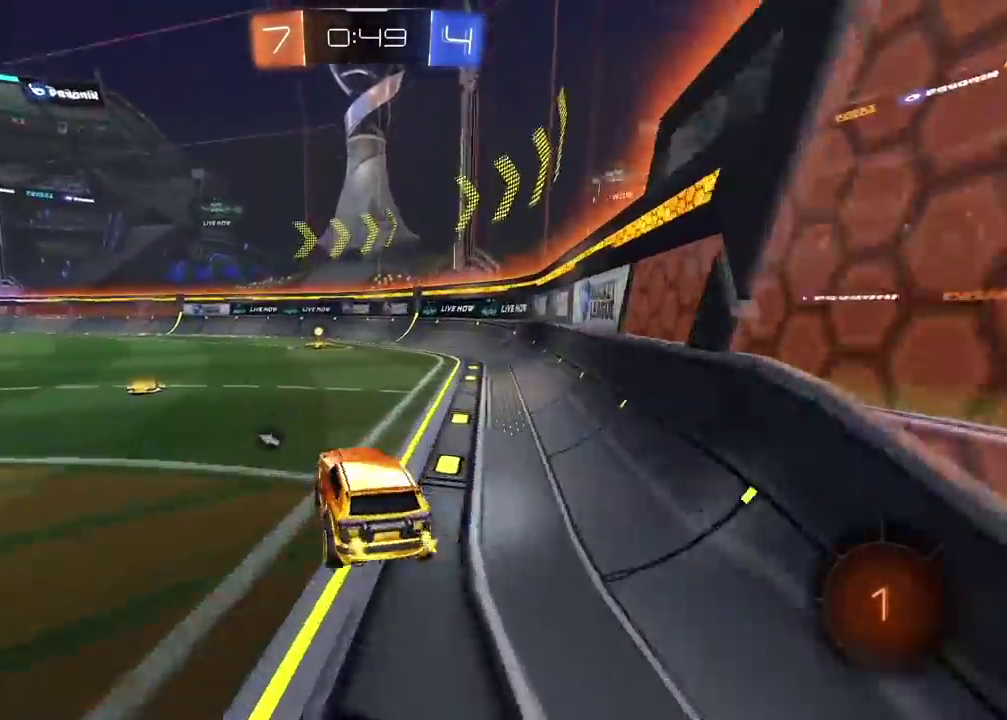
{"buttons": ["TRIANGLE"], "left_stick": "left", "right_stick": "center", "events": [[50, "left_stick", "left"], [450, "TRIANGLE", "down"]]}
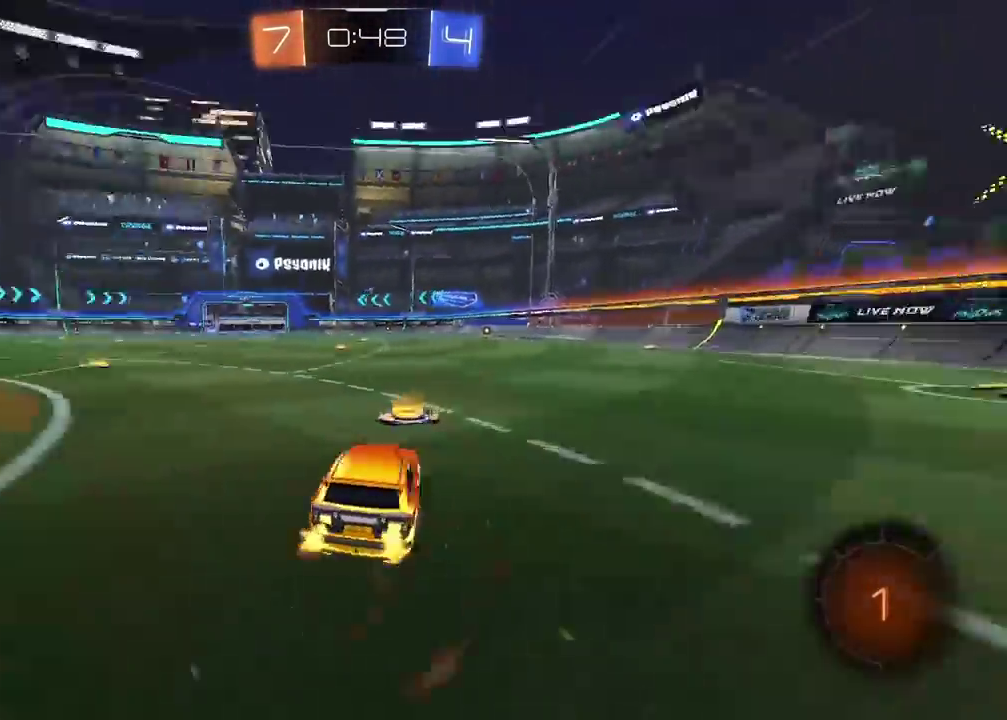
{"buttons": [], "left_stick": "up", "right_stick": "center", "events": [[50, "TRIANGLE", "up"], [300, "CIRCLE", "down"], [400, "left_stick", "up-left"], [417, "CROSS", "down"], [450, "left_stick", "up"], [467, "CIRCLE", "up"], [467, "CROSS", "up"]]}
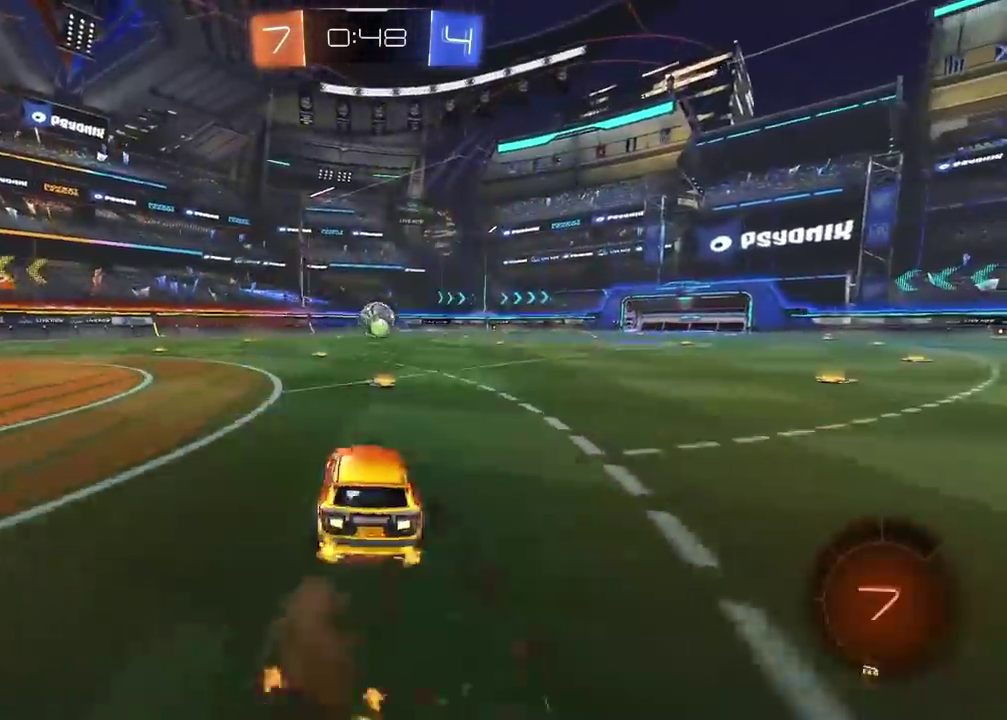
{"buttons": [], "left_stick": "center", "right_stick": "center", "events": [[17, "CIRCLE", "down"], [17, "CROSS", "down"], [50, "left_stick", "center"], [117, "CIRCLE", "up"], [117, "left_stick", "up"], [133, "CROSS", "up"], [200, "left_stick", "center"]]}
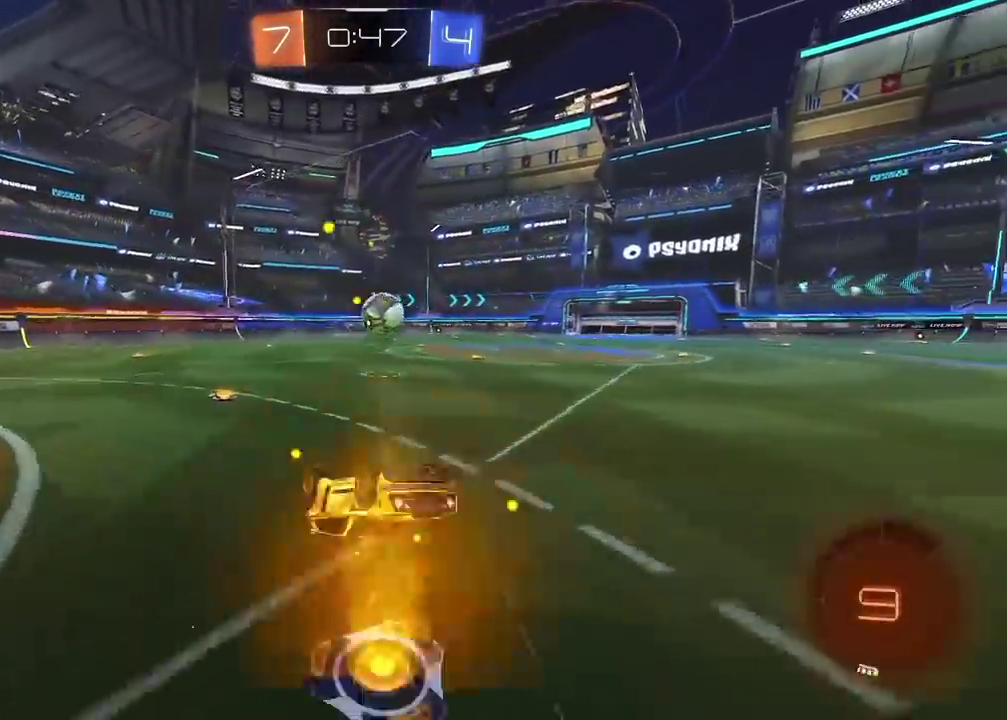
{"buttons": [], "left_stick": "right", "right_stick": "center", "events": [[417, "left_stick", "right"]]}
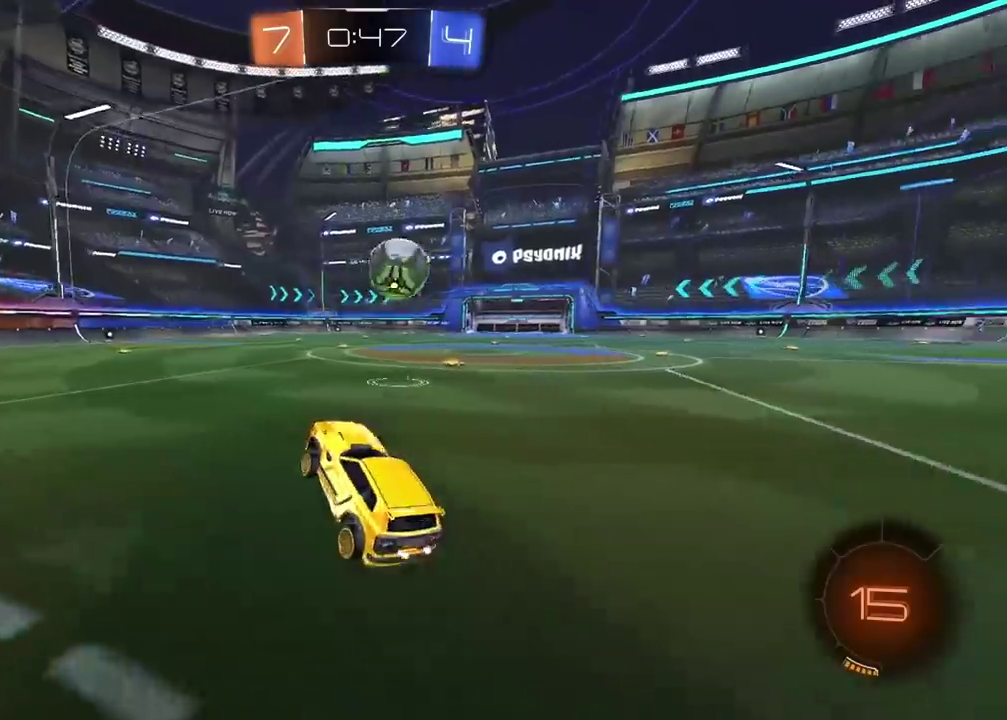
{"buttons": [], "left_stick": "right", "right_stick": "center", "events": []}
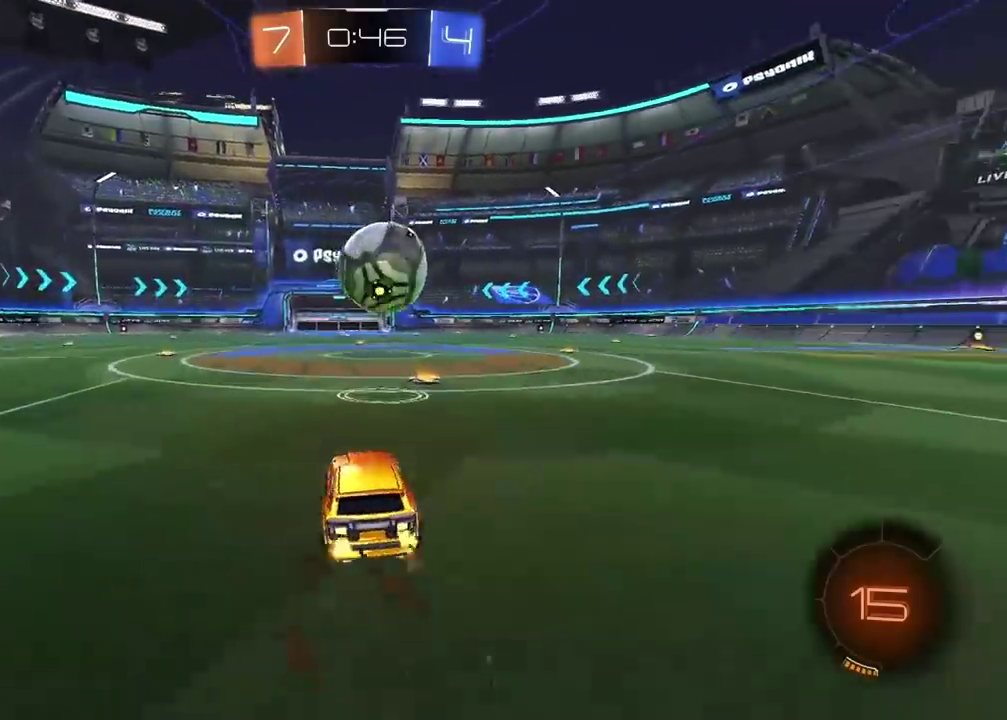
{"buttons": [], "left_stick": "up", "right_stick": "center", "events": [[17, "left_stick", "center"], [117, "CIRCLE", "down"], [133, "left_stick", "left"], [200, "CROSS", "down"], [217, "left_stick", "center"], [267, "CIRCLE", "up"], [283, "CROSS", "up"], [300, "left_stick", "up"], [350, "CIRCLE", "down"], [350, "CROSS", "down"], [367, "left_stick", "center"], [467, "left_stick", "up"], [483, "CIRCLE", "up"], [483, "CROSS", "up"]]}
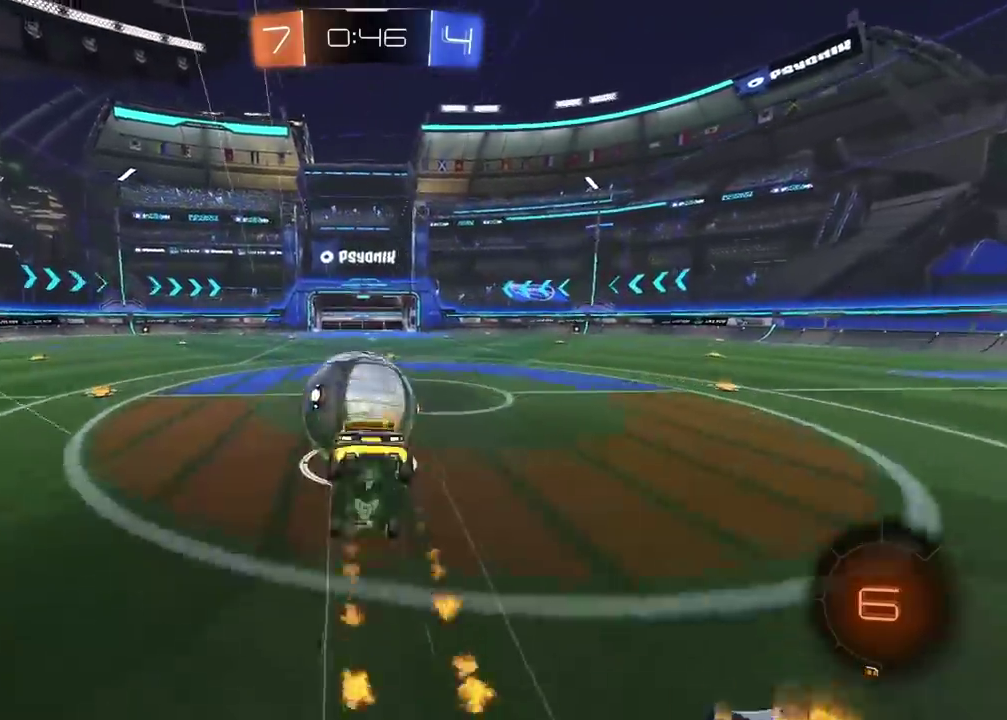
{"buttons": [], "left_stick": "center", "right_stick": "center", "events": [[50, "left_stick", "center"]]}
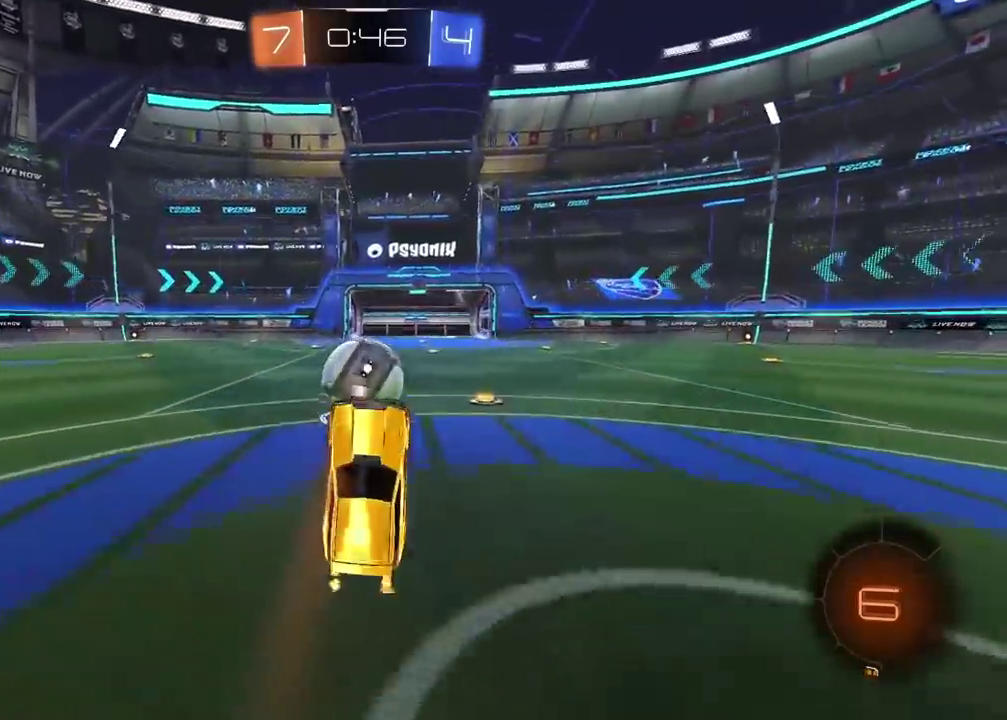
{"buttons": [], "left_stick": "left", "right_stick": "center", "events": [[267, "left_stick", "left"]]}
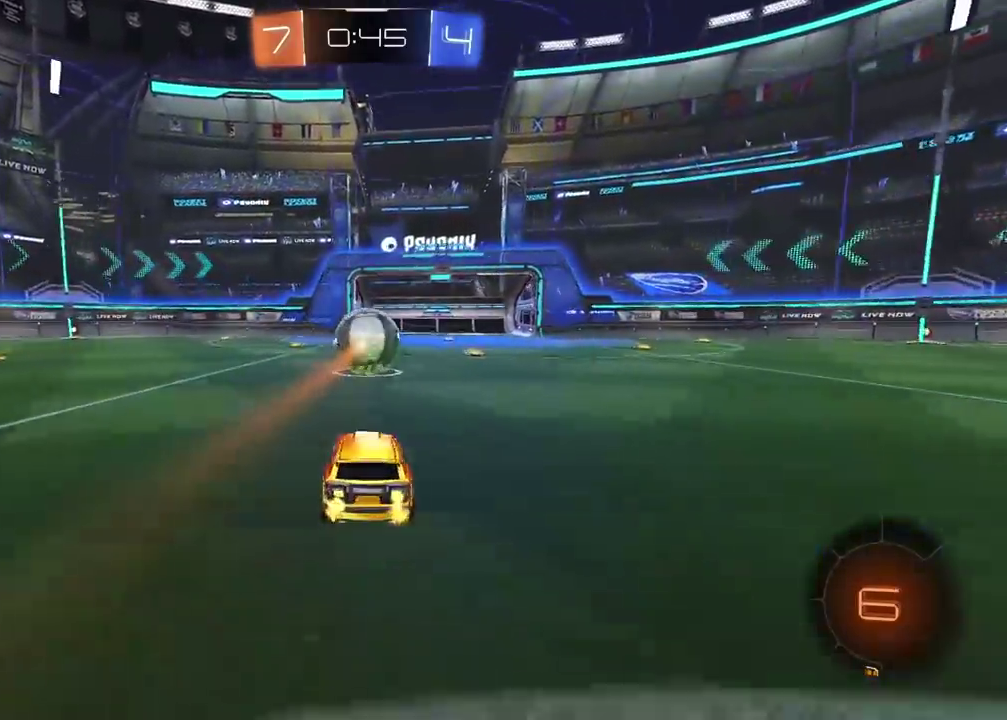
{"buttons": [], "left_stick": "center", "right_stick": "center", "events": [[200, "left_stick", "center"]]}
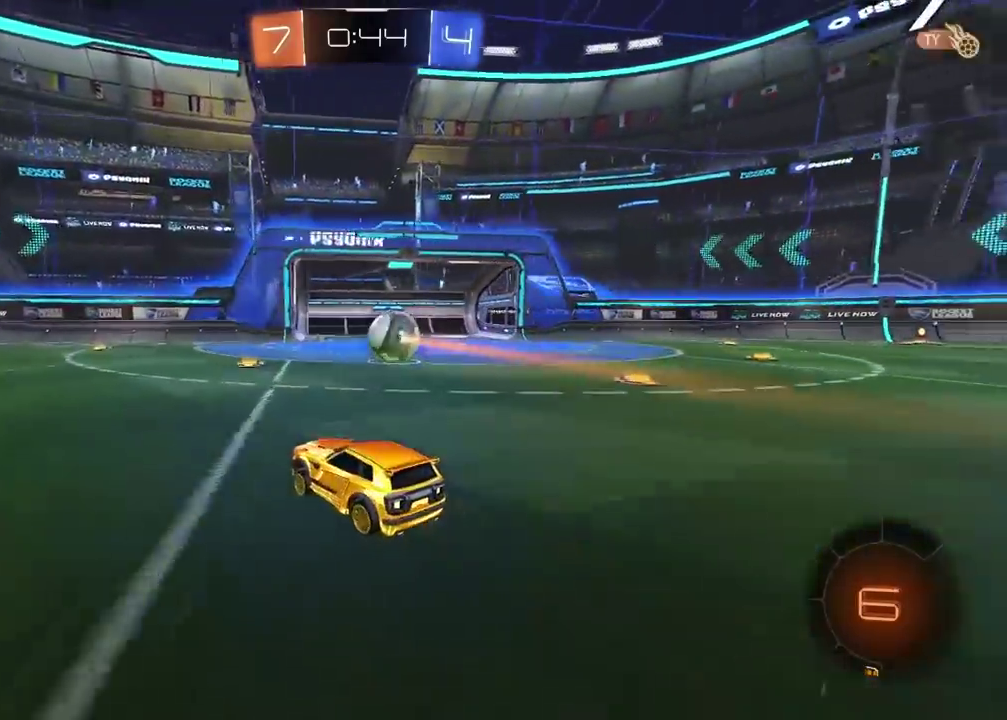
{"buttons": [], "left_stick": "center", "right_stick": "center", "events": []}
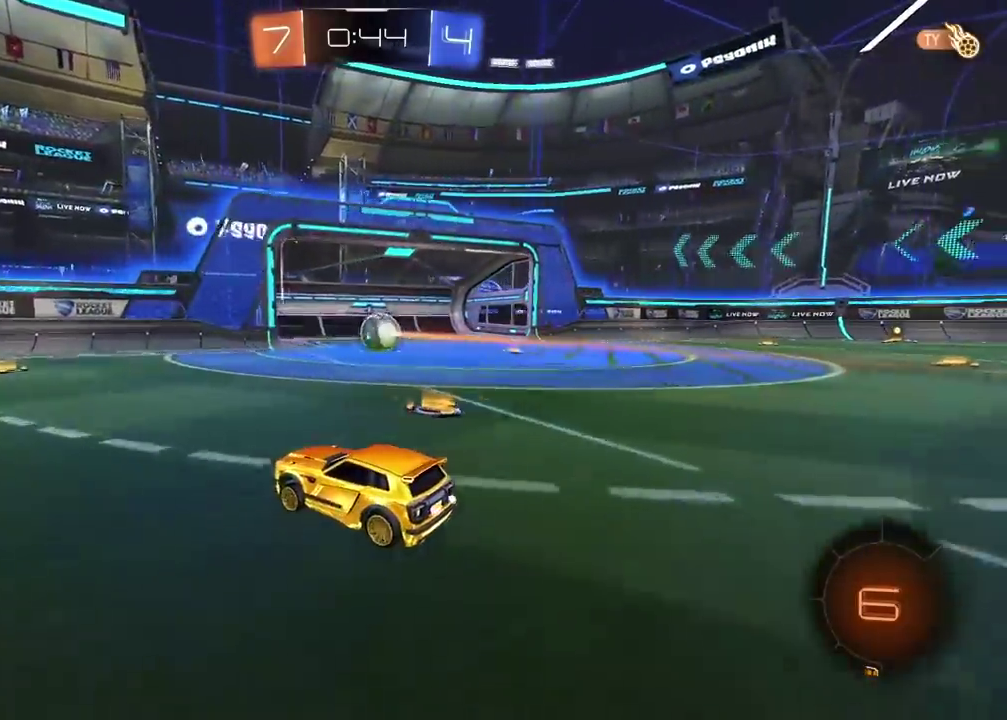
{"buttons": [], "left_stick": "center", "right_stick": "center", "events": []}
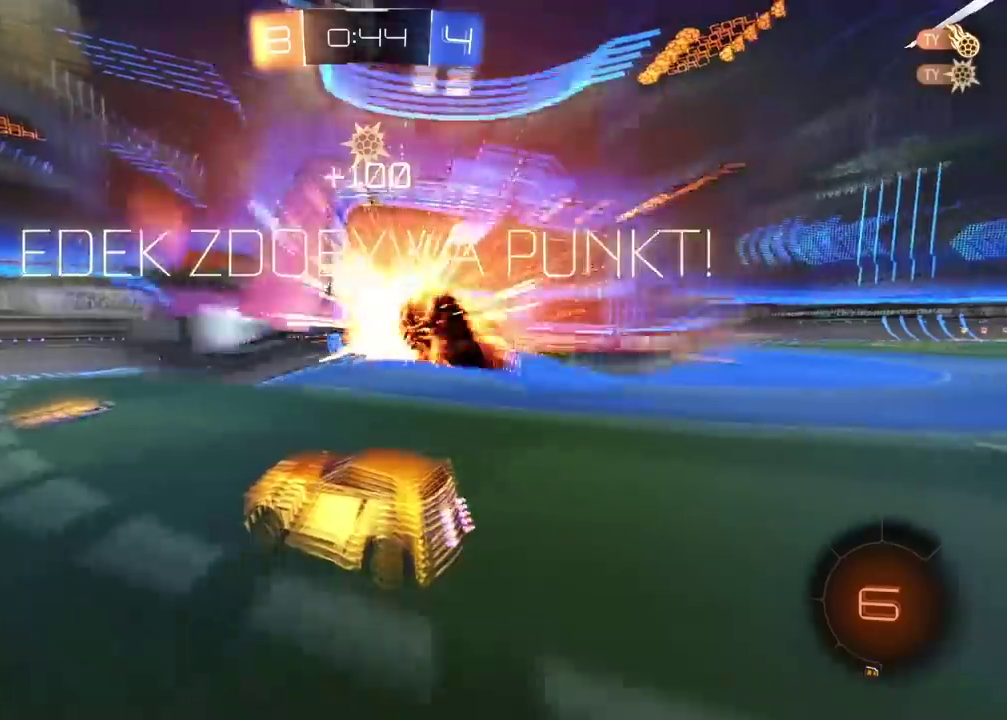
{"buttons": [], "left_stick": "center", "right_stick": "center", "events": []}
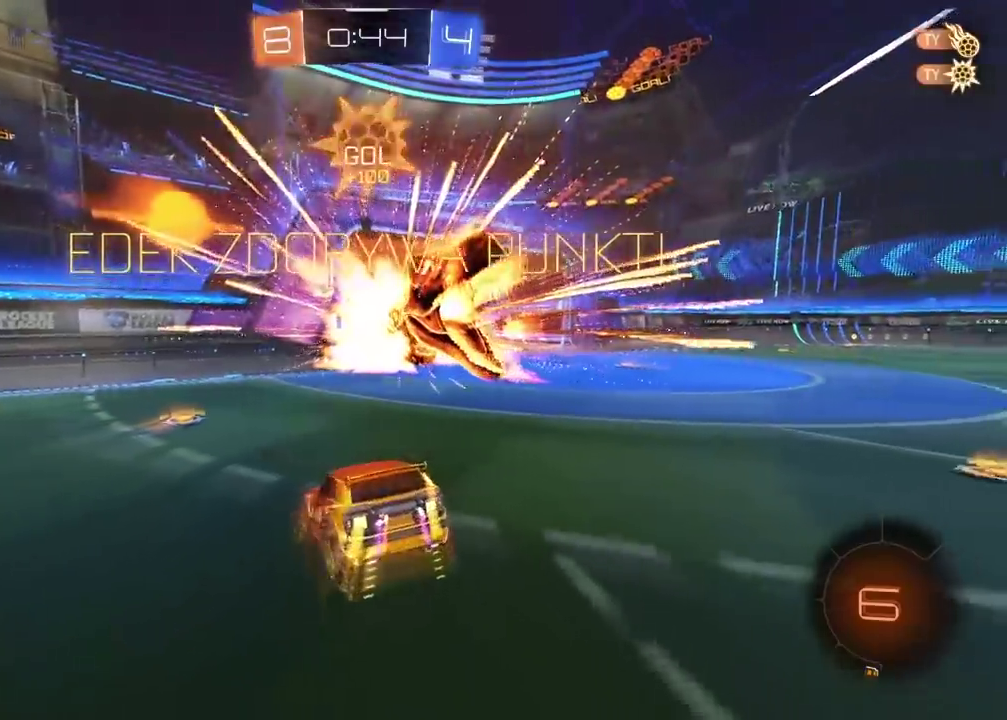
{"buttons": [], "left_stick": "center", "right_stick": "right", "events": [[117, "right_stick", "right"]]}
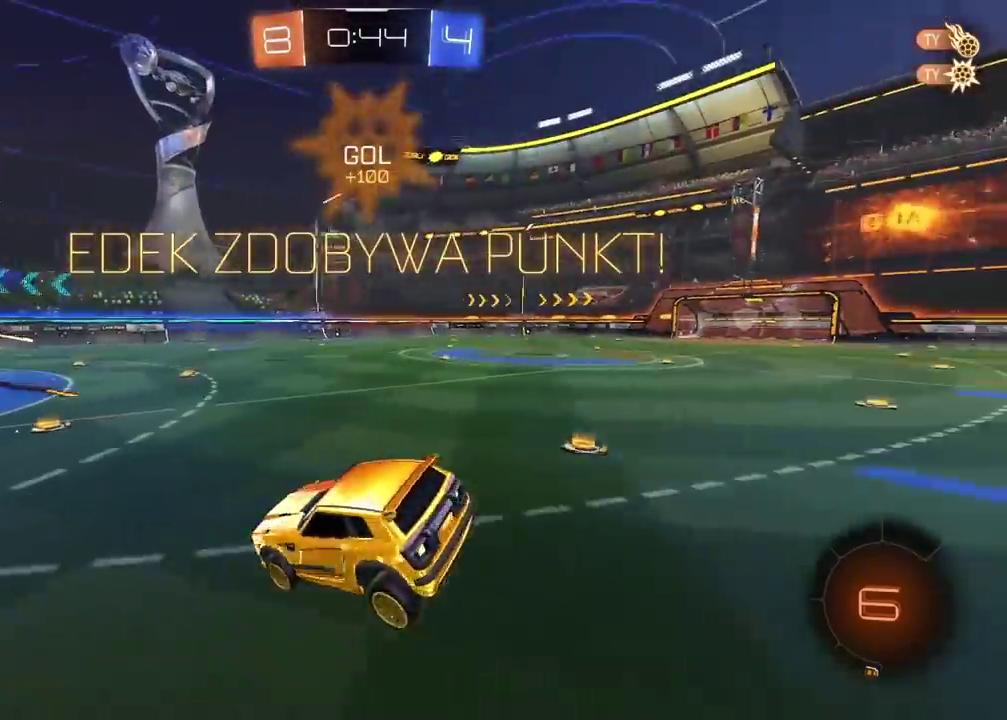
{"buttons": [], "left_stick": "center", "right_stick": "right", "events": []}
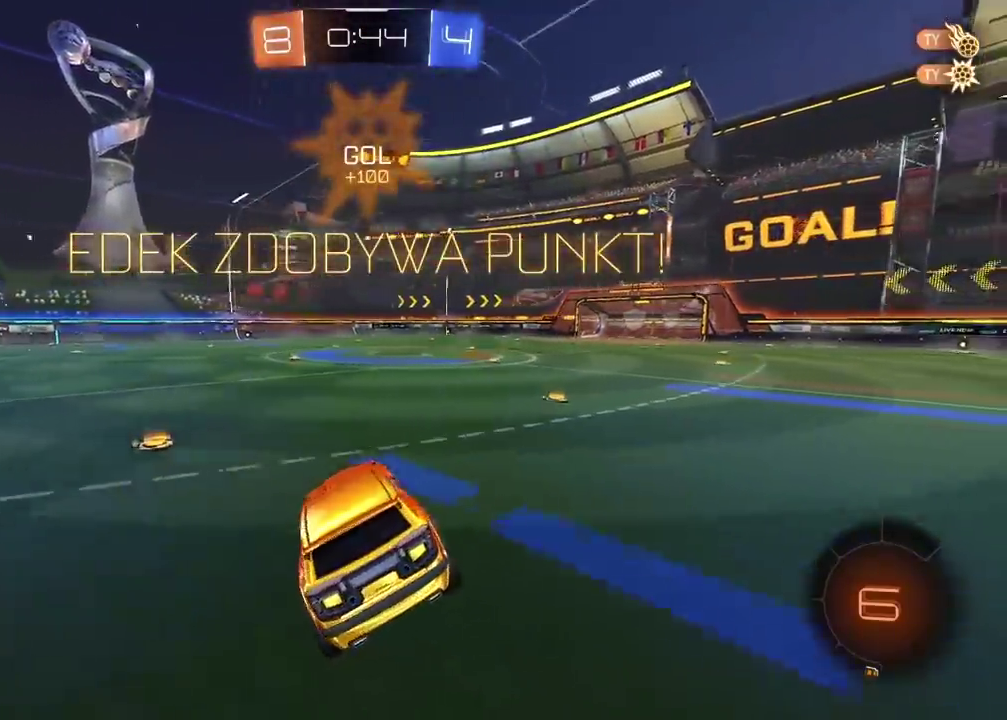
{"buttons": [], "left_stick": "center", "right_stick": "center", "events": [[283, "right_stick", "center"]]}